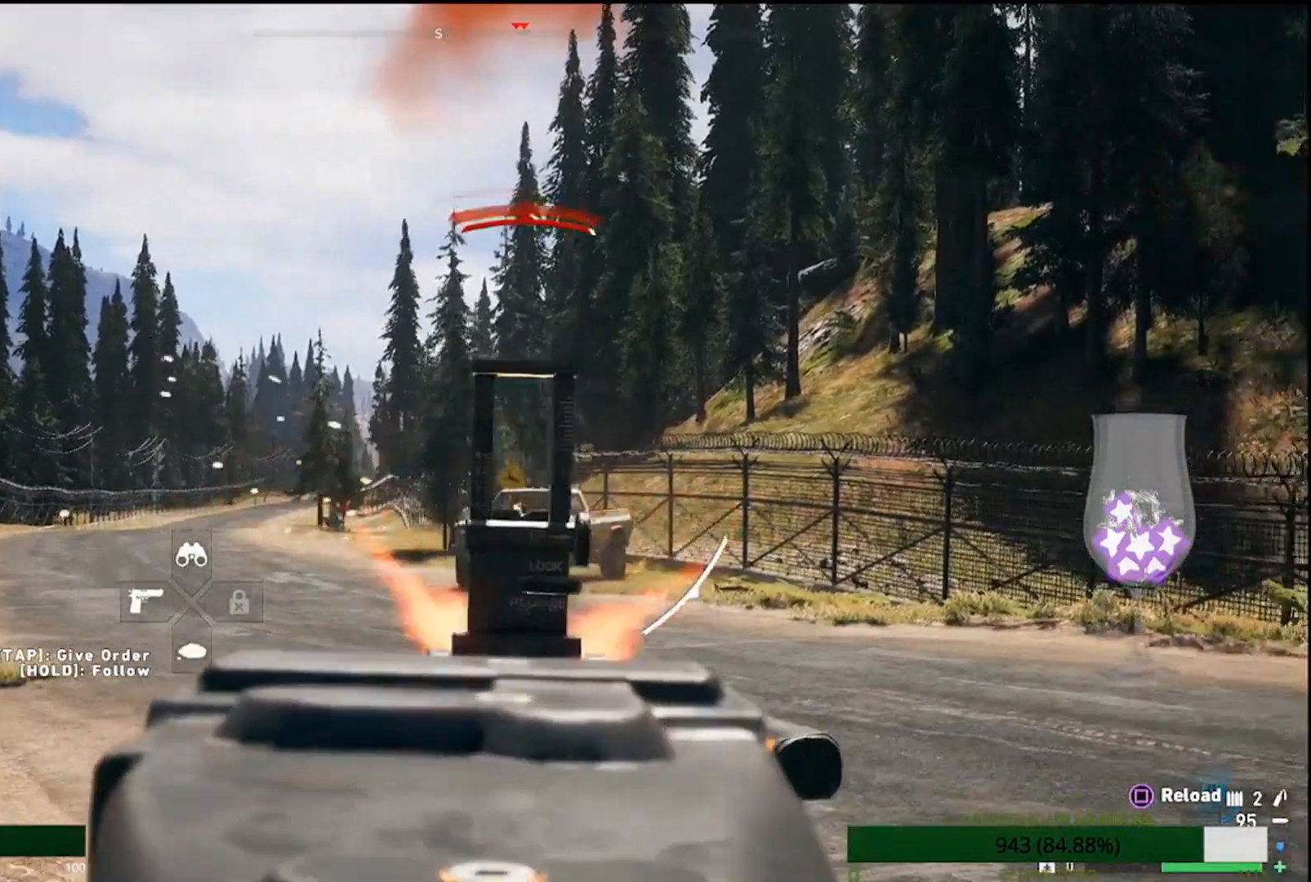
Gameplay with a controller (PlayStation layout); each line is a JSON object with the inputs held at the frame after it. "events" lists button and stick changes between this image and that frame as [ms after this image, input, new state], when the widget could be followed in between.
{"buttons": ["L1", "L2"], "left_stick": "left", "right_stick": "down", "events": [[100, "right_stick", "down"], [200, "R1", "down"], [217, "R2", "down"], [383, "R1", "up"], [383, "R2", "up"]]}
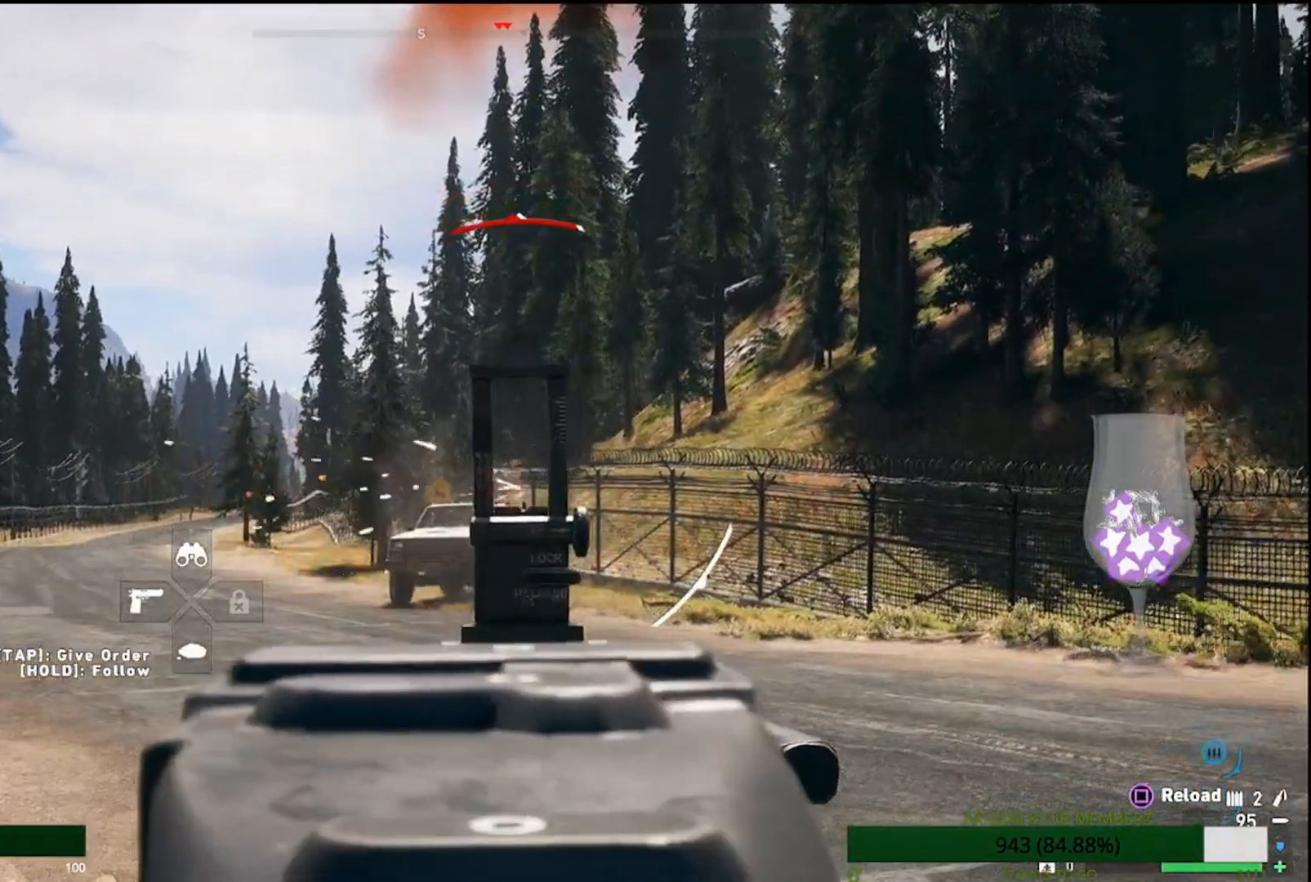
{"buttons": ["L1"], "left_stick": "right", "right_stick": "center", "events": [[100, "right_stick", "down-left"], [233, "right_stick", "center"], [300, "L2", "up"], [317, "L1", "up"], [350, "left_stick", "center"], [433, "L1", "down"], [433, "left_stick", "right"]]}
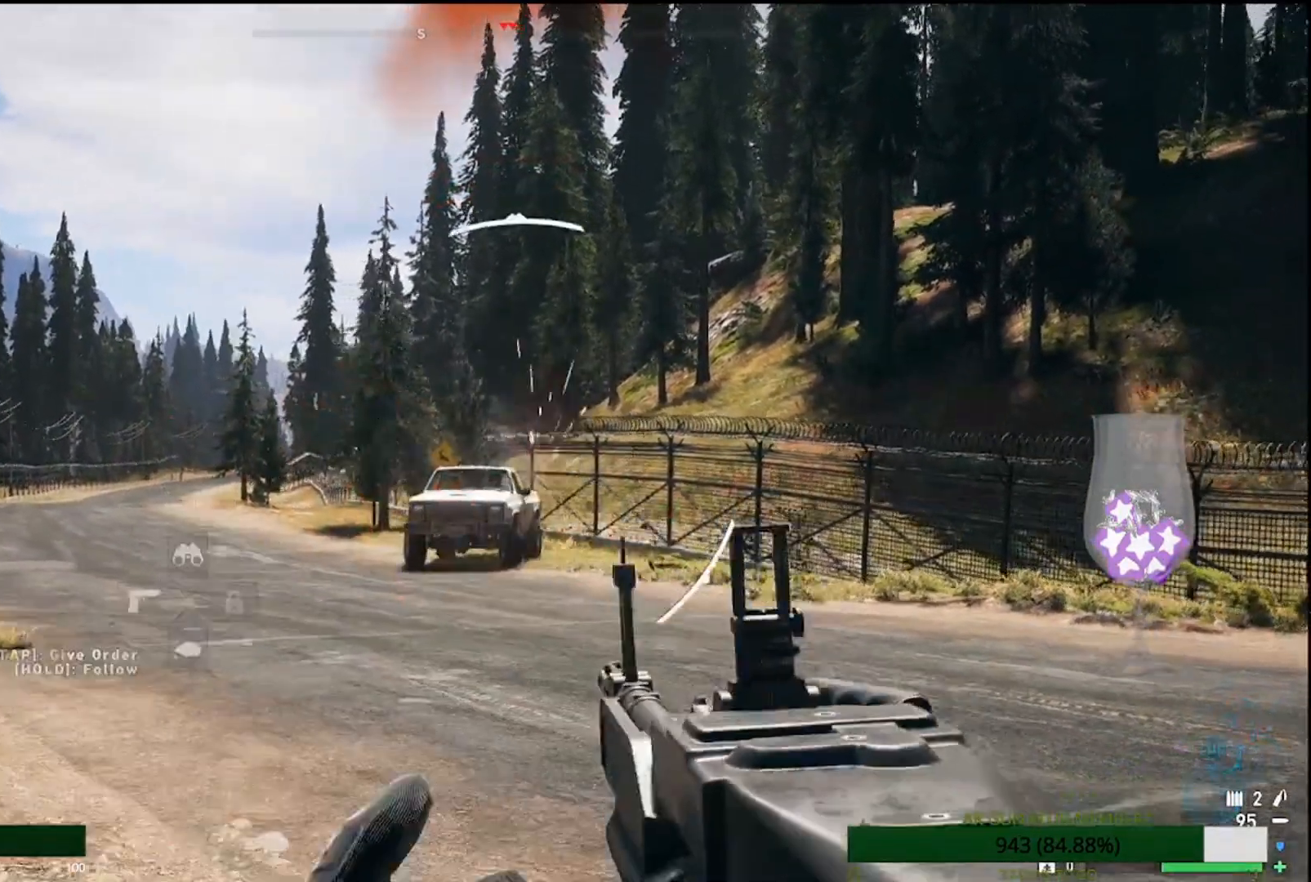
{"buttons": [], "left_stick": "right", "right_stick": "center", "events": [[17, "L1", "up"]]}
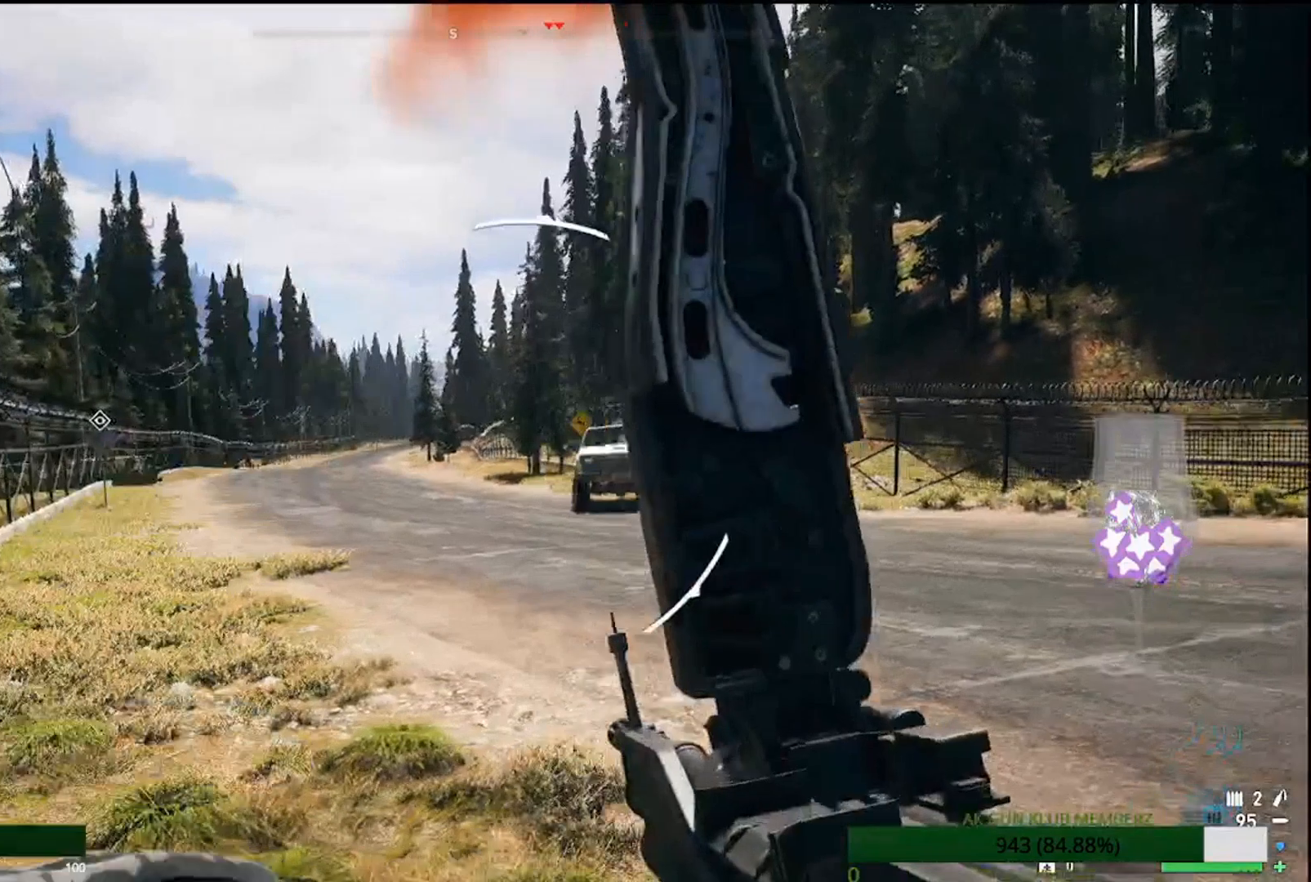
{"buttons": [], "left_stick": "right", "right_stick": "center", "events": [[167, "L1", "down"], [217, "L1", "up"]]}
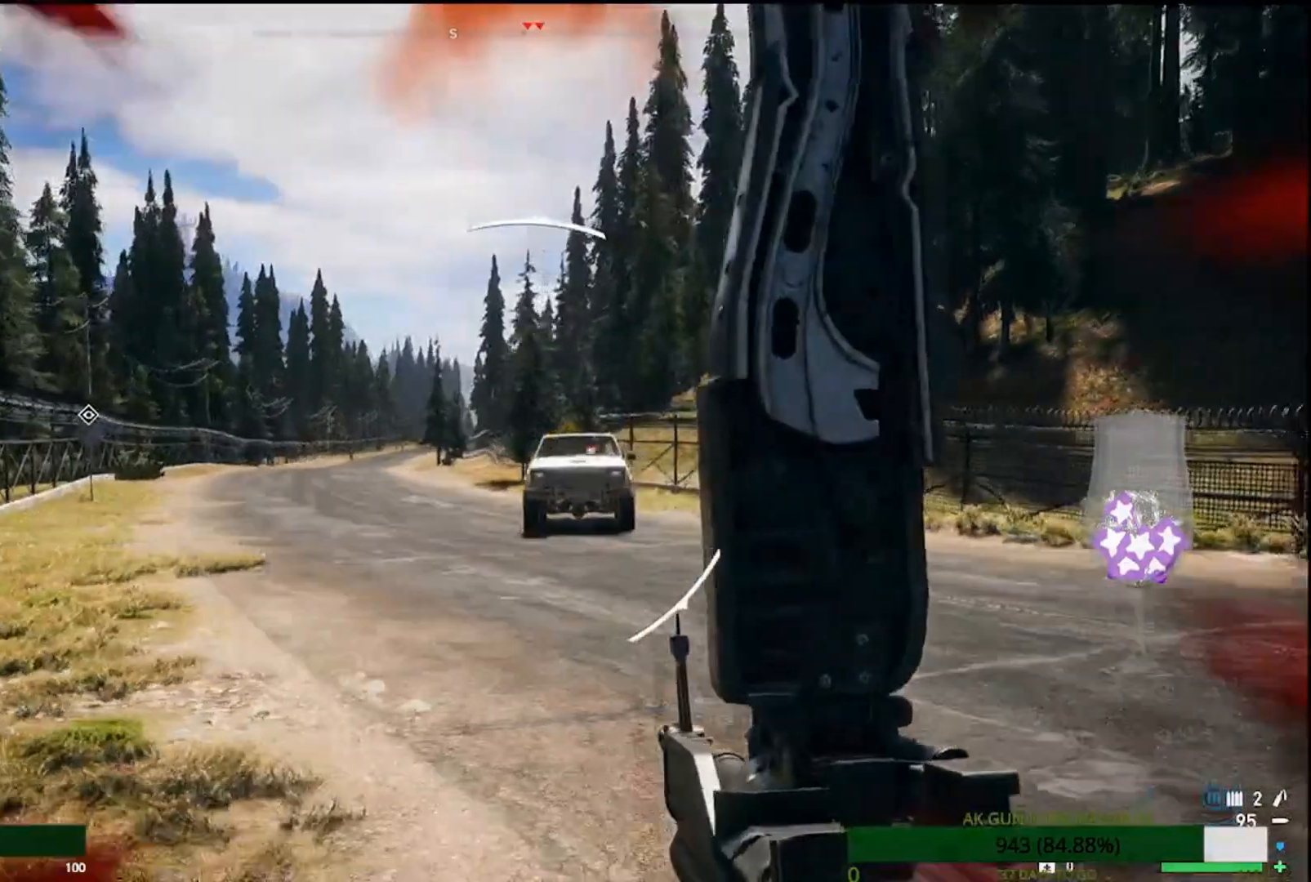
{"buttons": ["CIRCLE"], "left_stick": "up-right", "right_stick": "center", "events": [[33, "right_stick", "up-right"], [267, "L3", "down"], [267, "left_stick", "up-right"], [333, "right_stick", "center"], [450, "CIRCLE", "down"], [483, "L3", "up"]]}
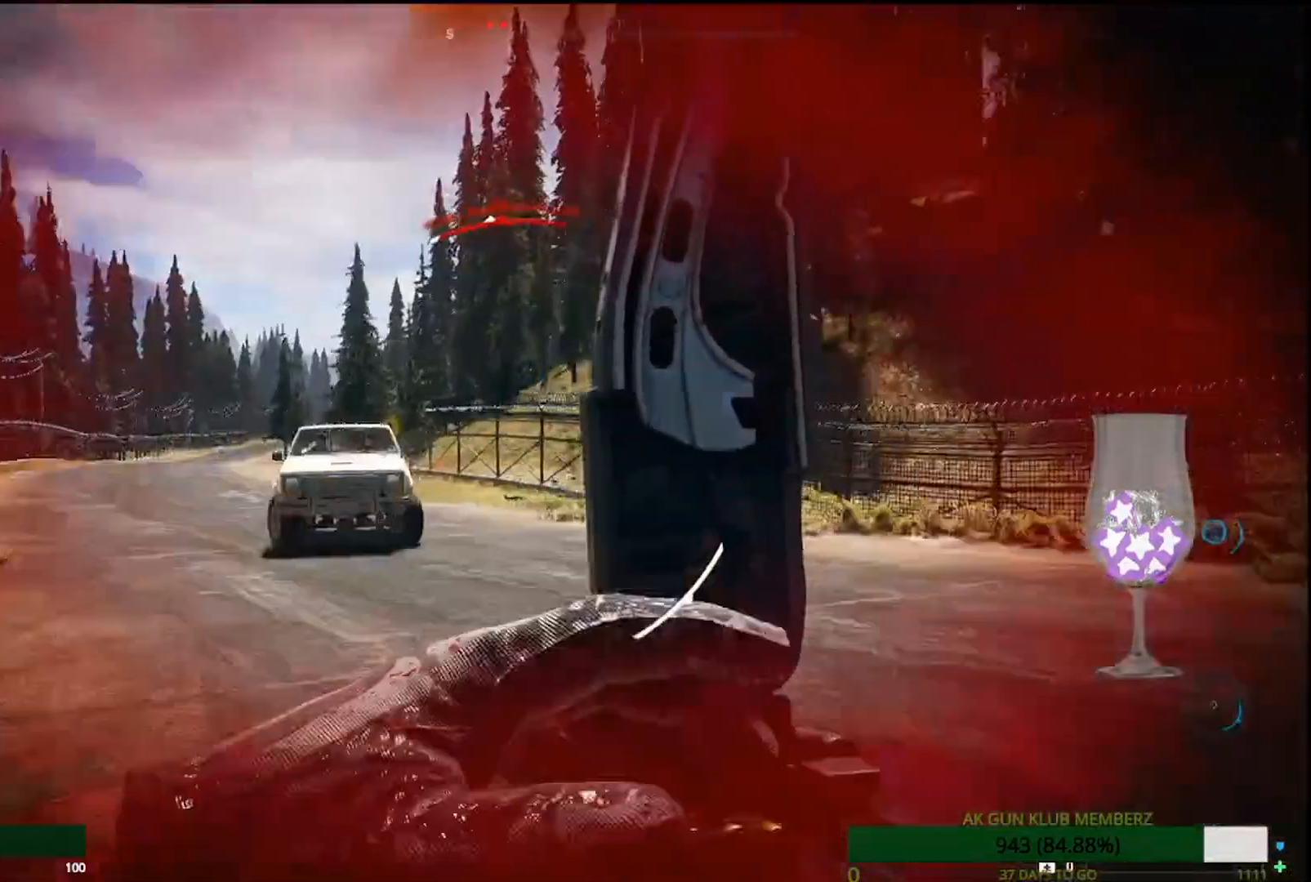
{"buttons": ["SQUARE"], "left_stick": "right", "right_stick": "center", "events": [[100, "CIRCLE", "up"], [183, "SQUARE", "down"], [417, "left_stick", "right"]]}
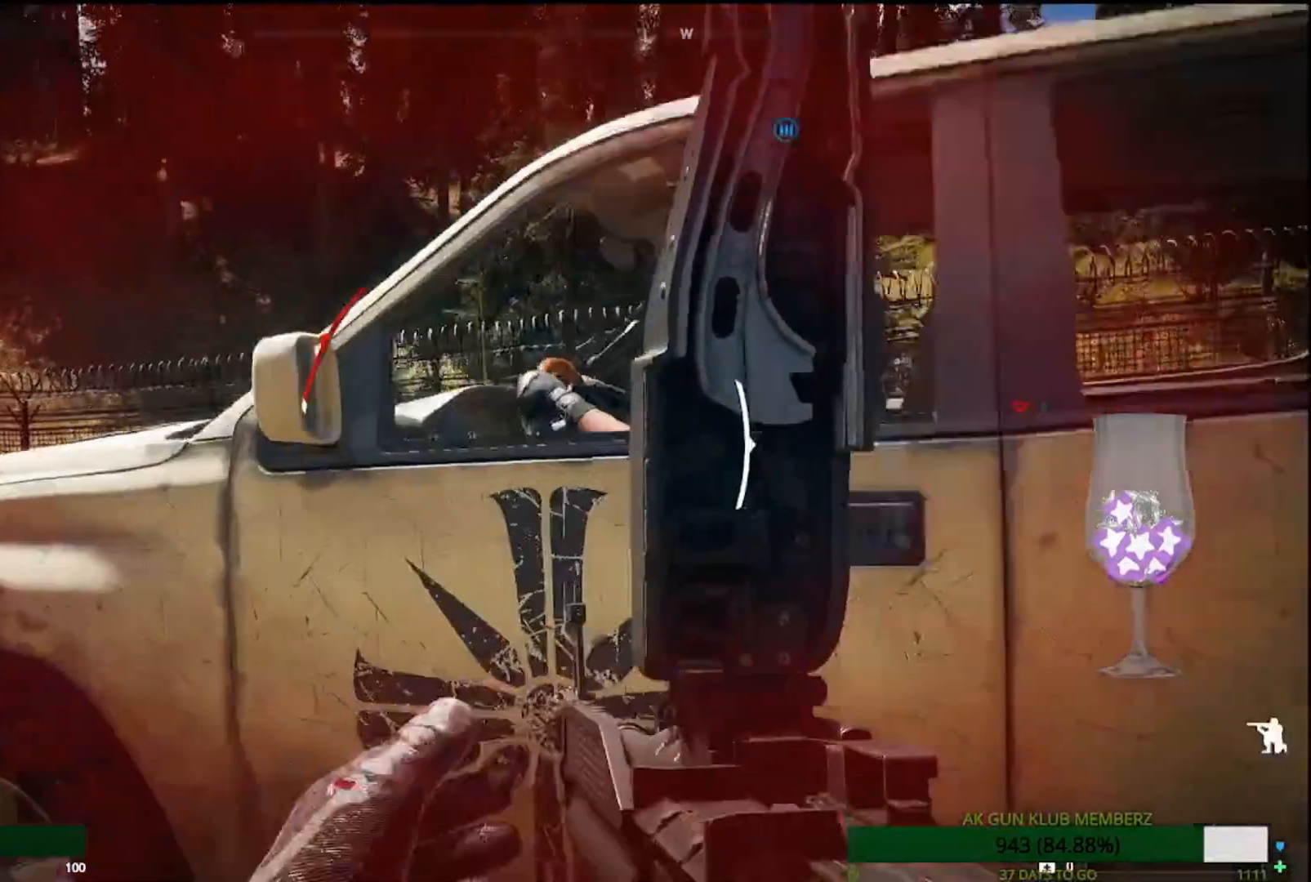
{"buttons": ["SQUARE"], "left_stick": "right", "right_stick": "center", "events": [[300, "SQUARE", "up"], [417, "SQUARE", "down"]]}
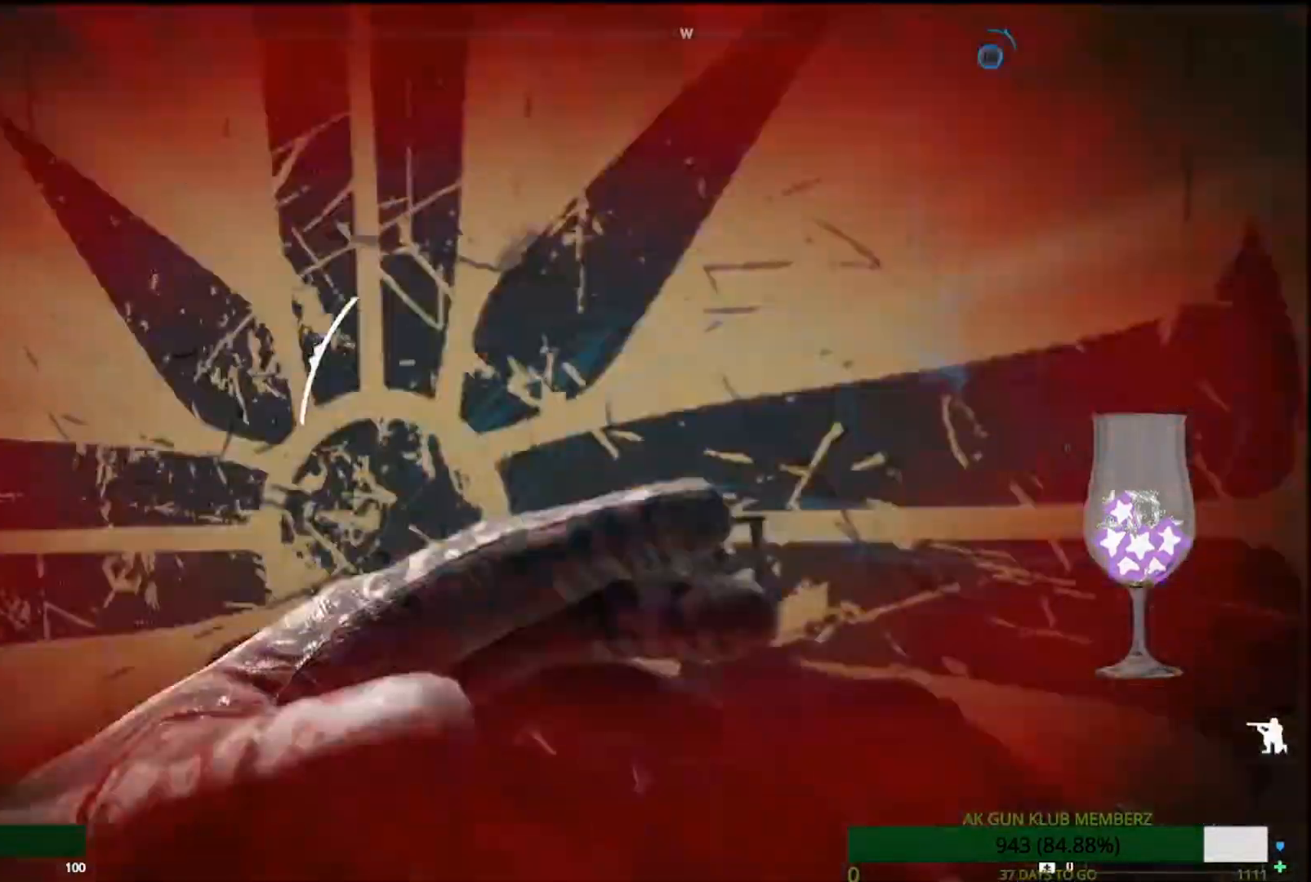
{"buttons": ["SQUARE"], "left_stick": "up-right", "right_stick": "center", "events": [[33, "left_stick", "up-right"]]}
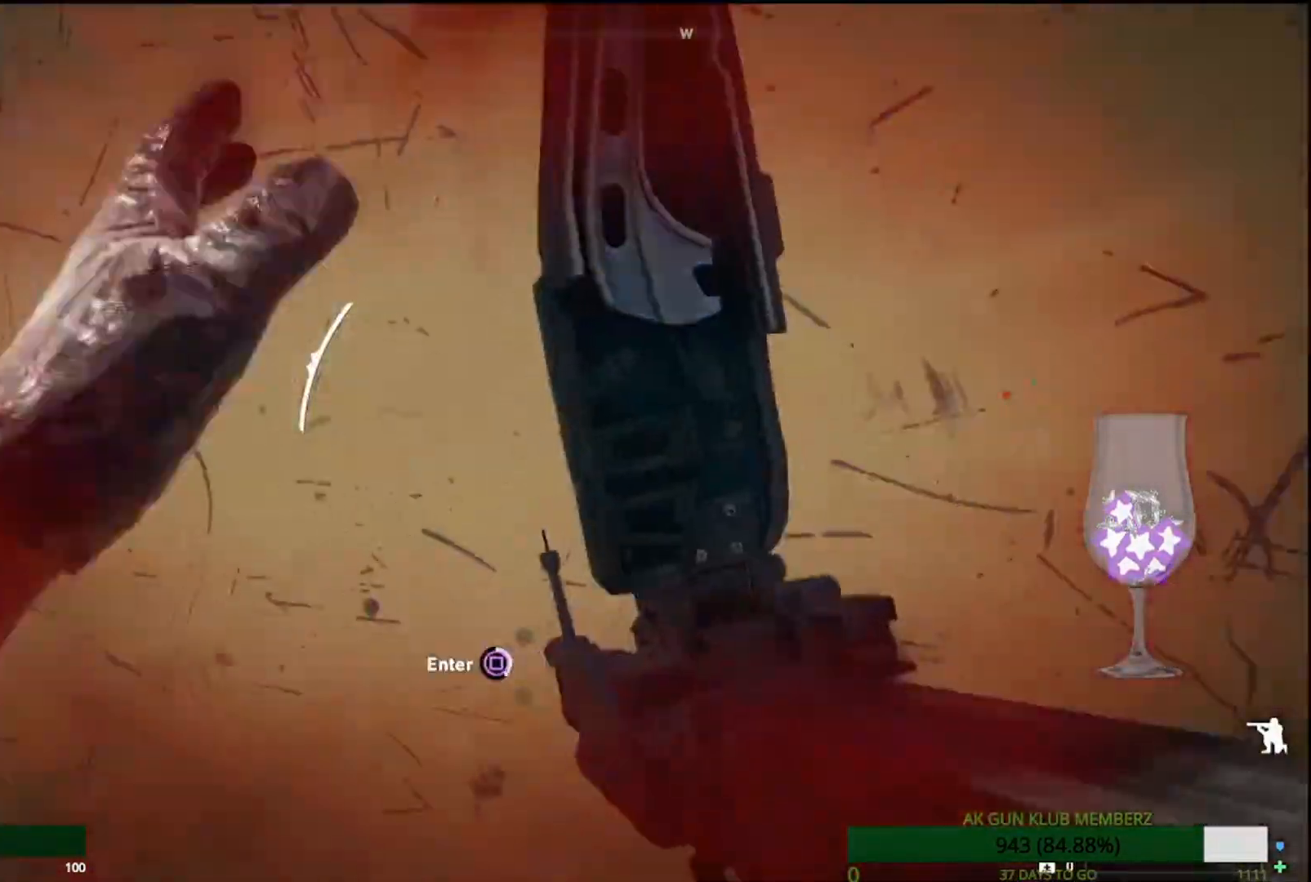
{"buttons": [], "left_stick": "up-right", "right_stick": "center", "events": [[33, "SQUARE", "up"]]}
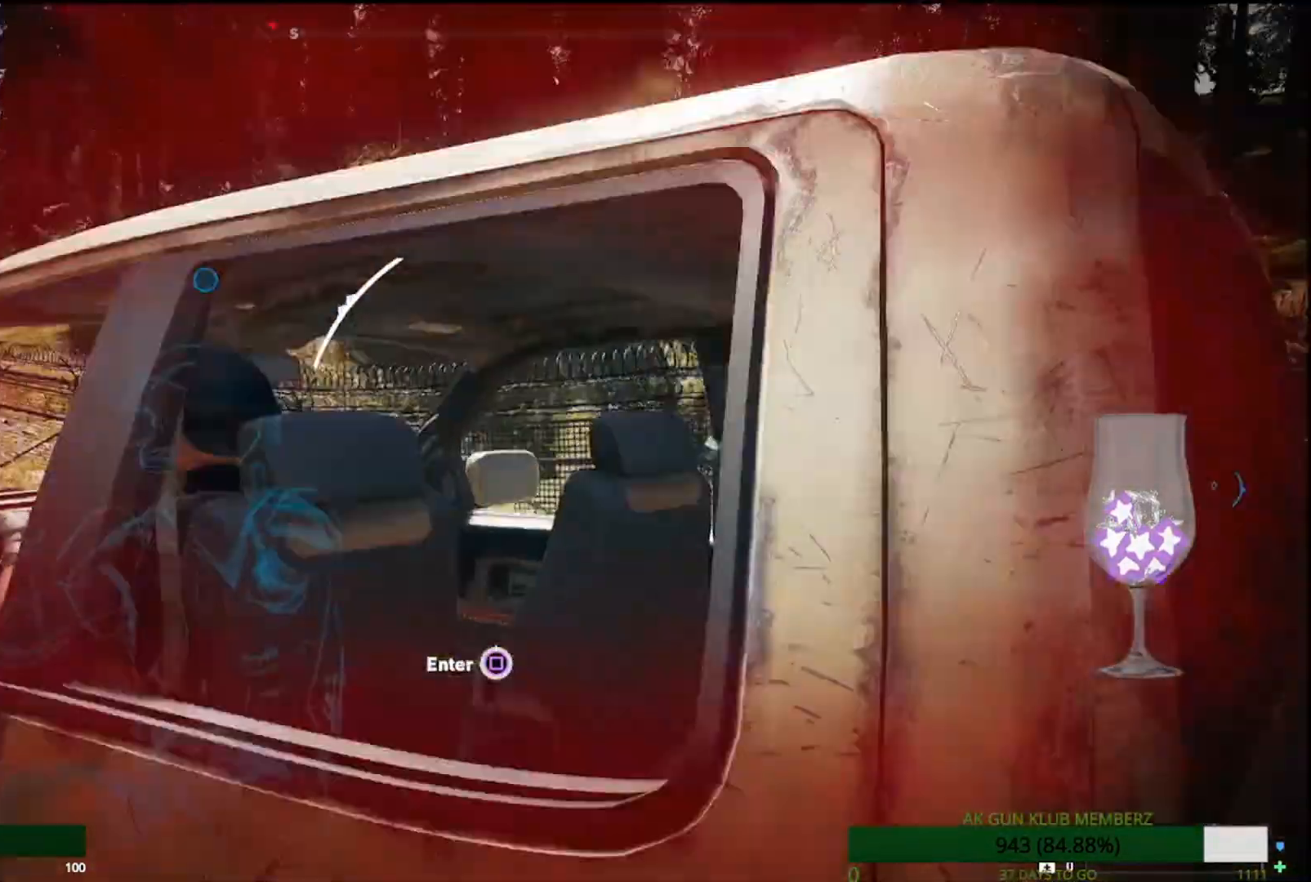
{"buttons": [], "left_stick": "right", "right_stick": "left", "events": [[83, "right_stick", "left"], [100, "left_stick", "right"]]}
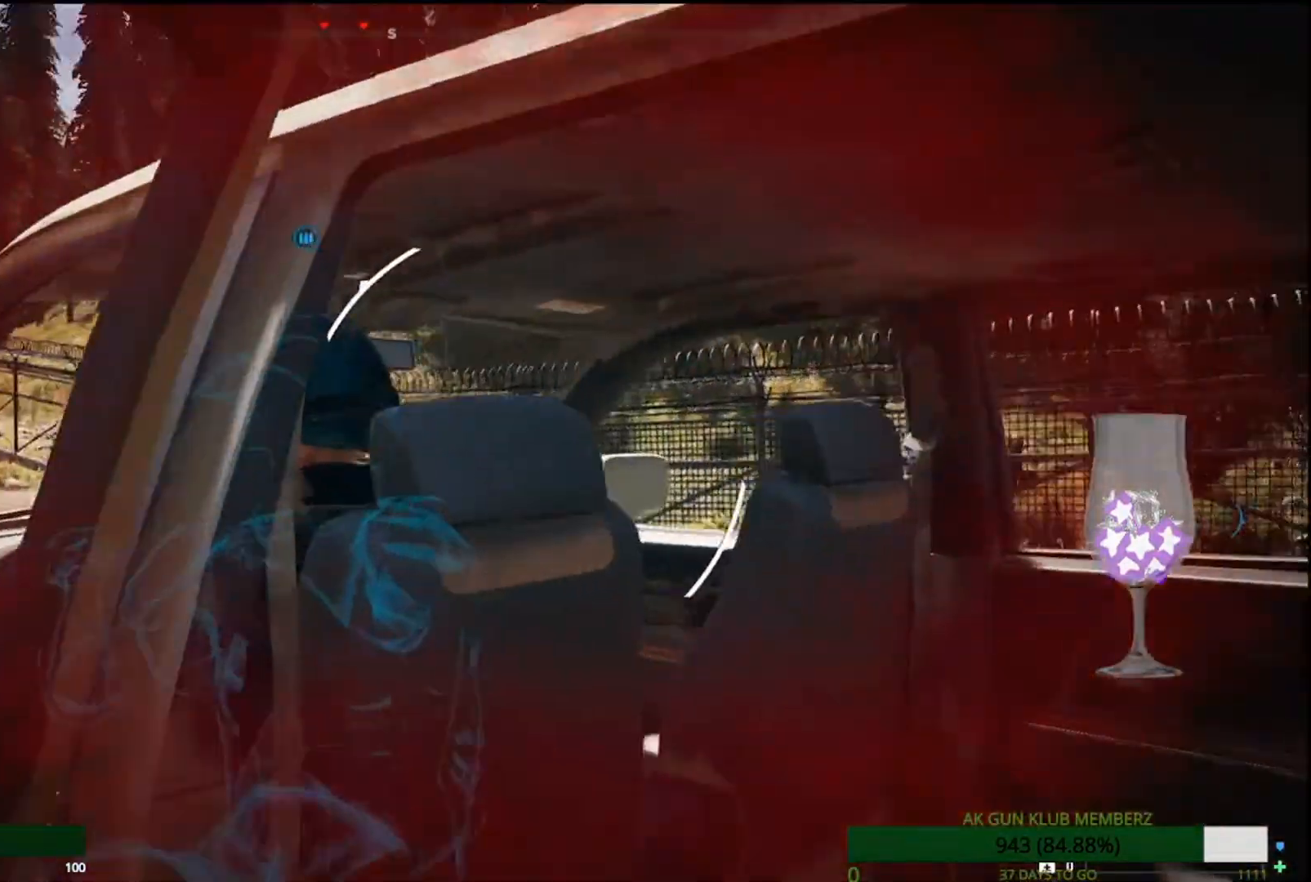
{"buttons": [], "left_stick": "right", "right_stick": "left", "events": []}
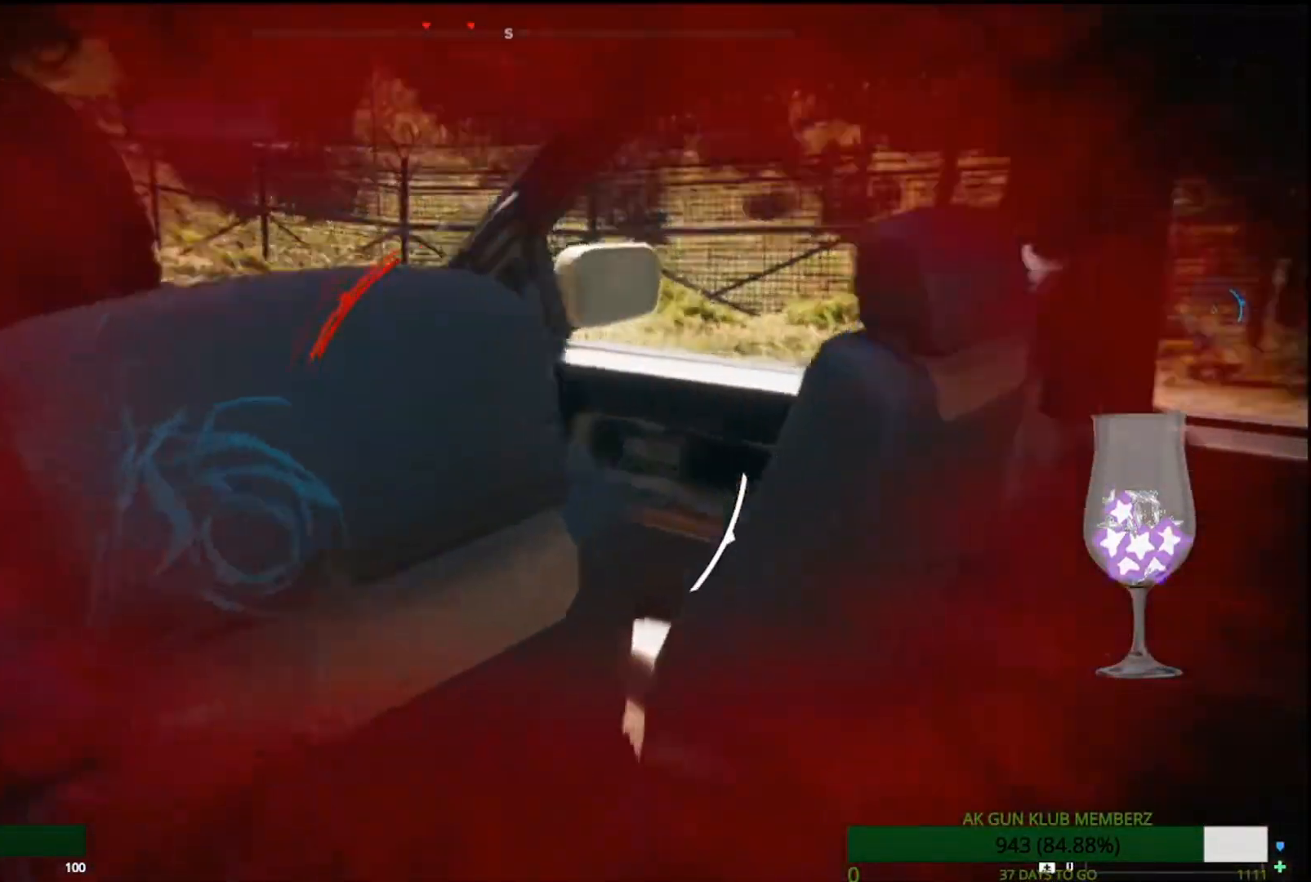
{"buttons": ["L1"], "left_stick": "right", "right_stick": "center", "events": [[400, "right_stick", "center"], [467, "L1", "down"]]}
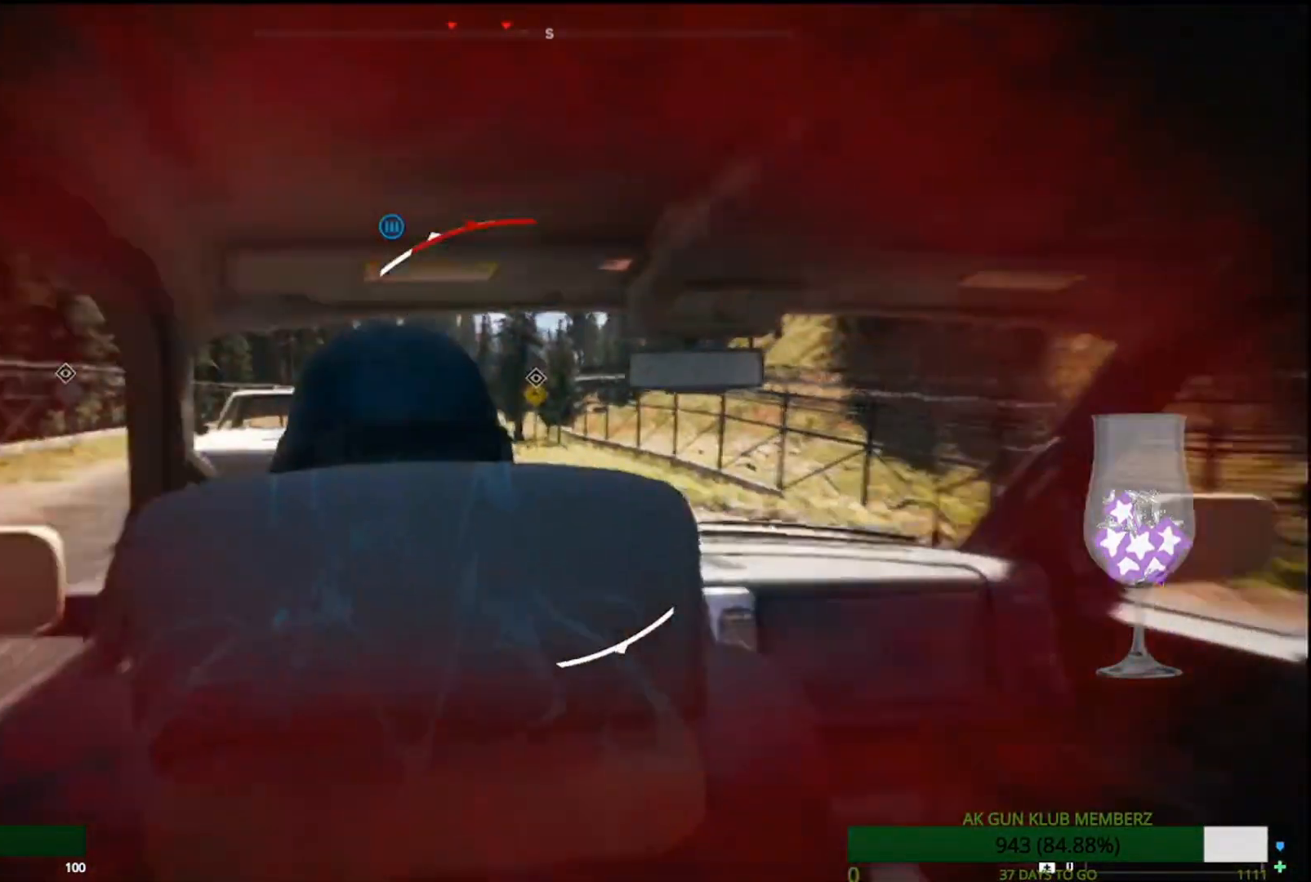
{"buttons": ["R2"], "left_stick": "center", "right_stick": "left", "events": [[17, "L1", "up"], [183, "right_stick", "left"], [450, "R2", "down"], [500, "left_stick", "center"]]}
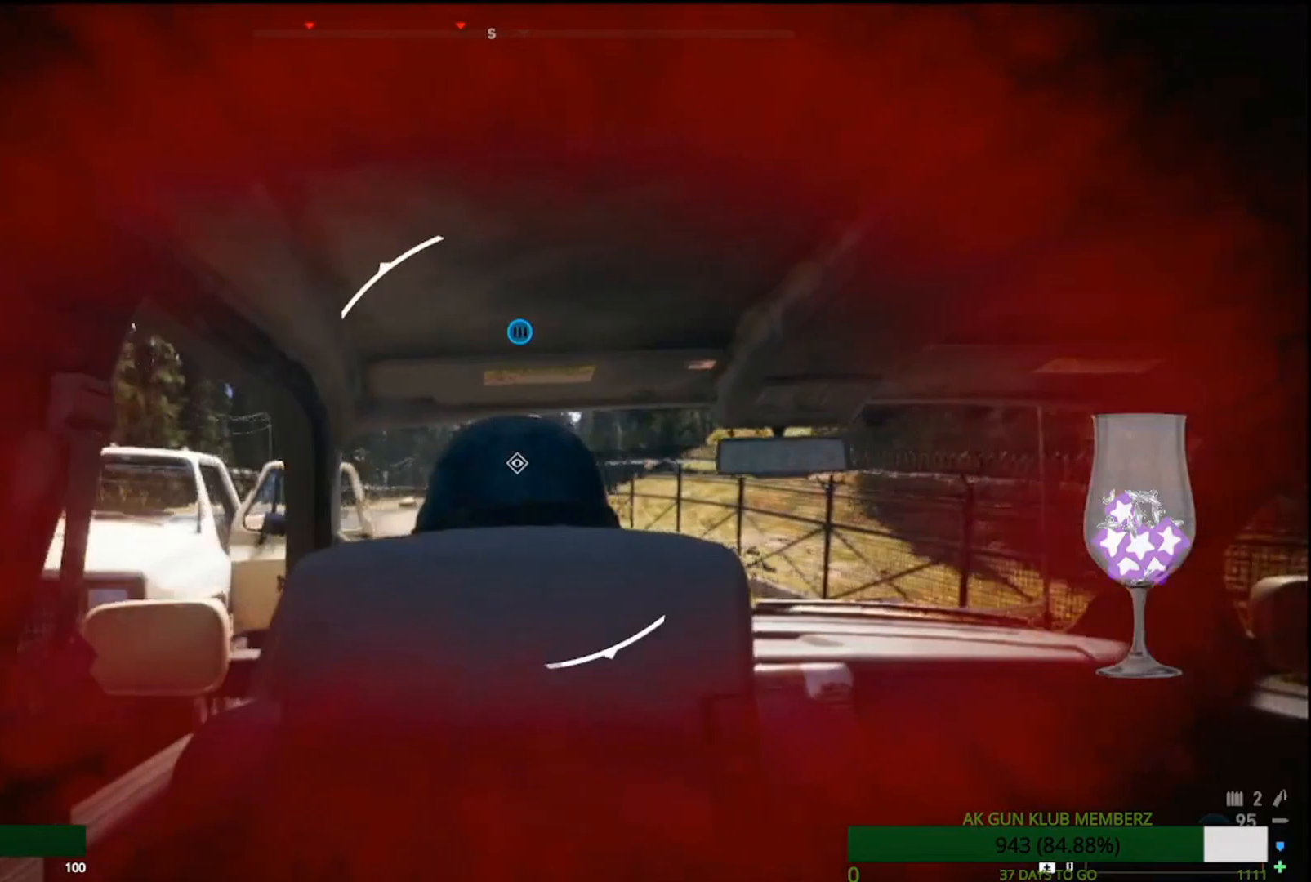
{"buttons": ["R1", "R2"], "left_stick": "center", "right_stick": "left"}
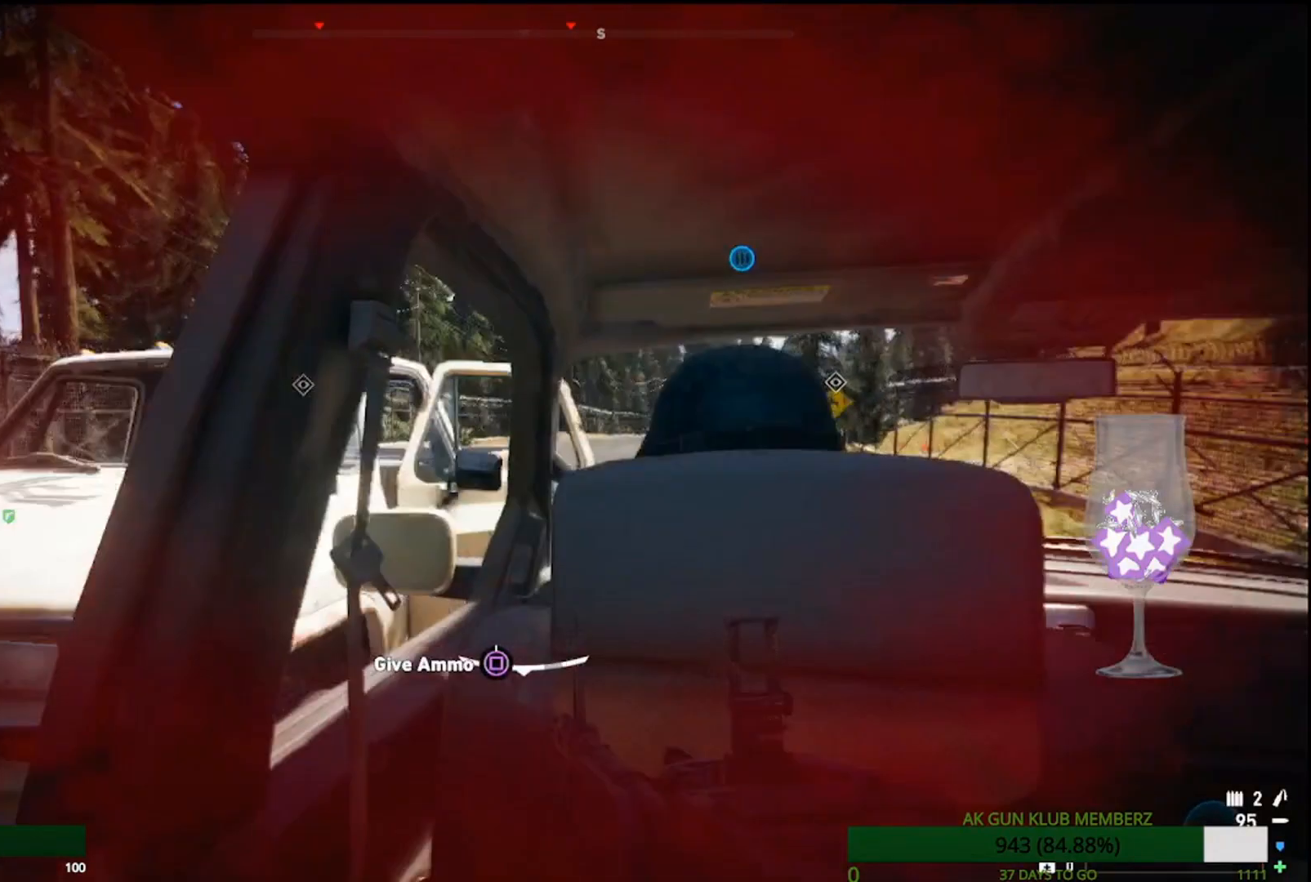
{"buttons": ["R2"], "left_stick": "center", "right_stick": "left", "events": [[383, "R1", "up"]]}
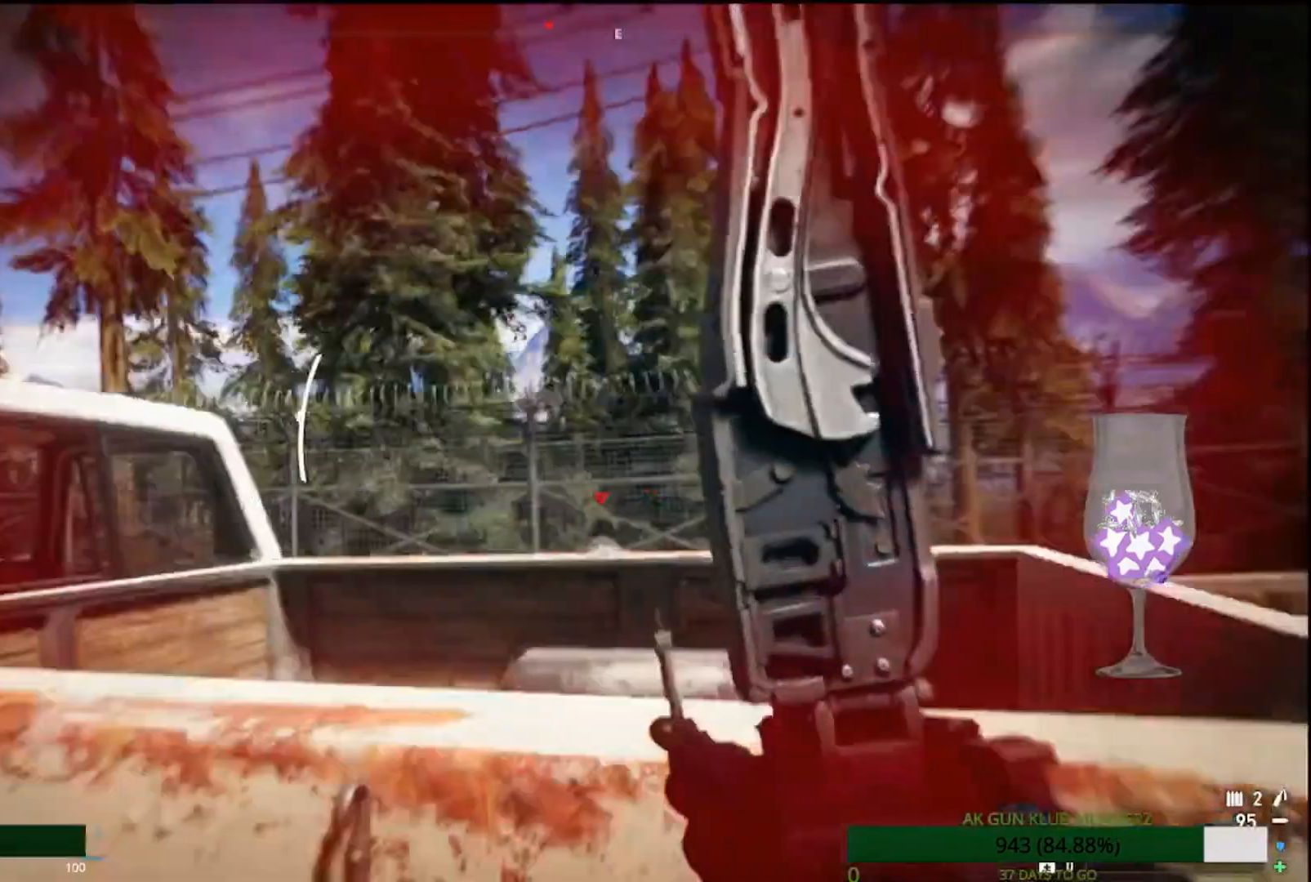
{"buttons": ["R2"], "left_stick": "center", "right_stick": "center"}
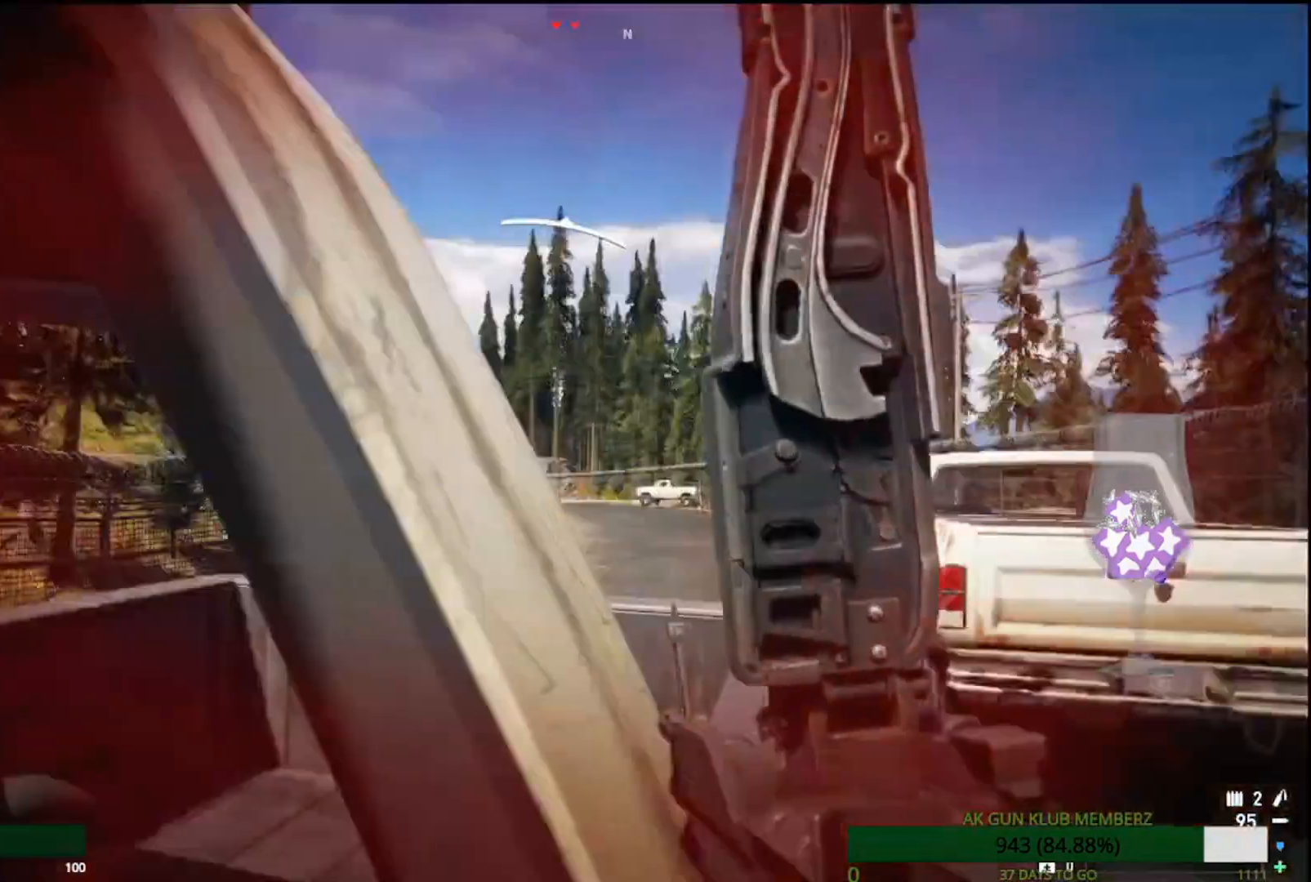
{"buttons": ["R1", "R2"], "left_stick": "center", "right_stick": "center", "events": [[167, "R1", "down"]]}
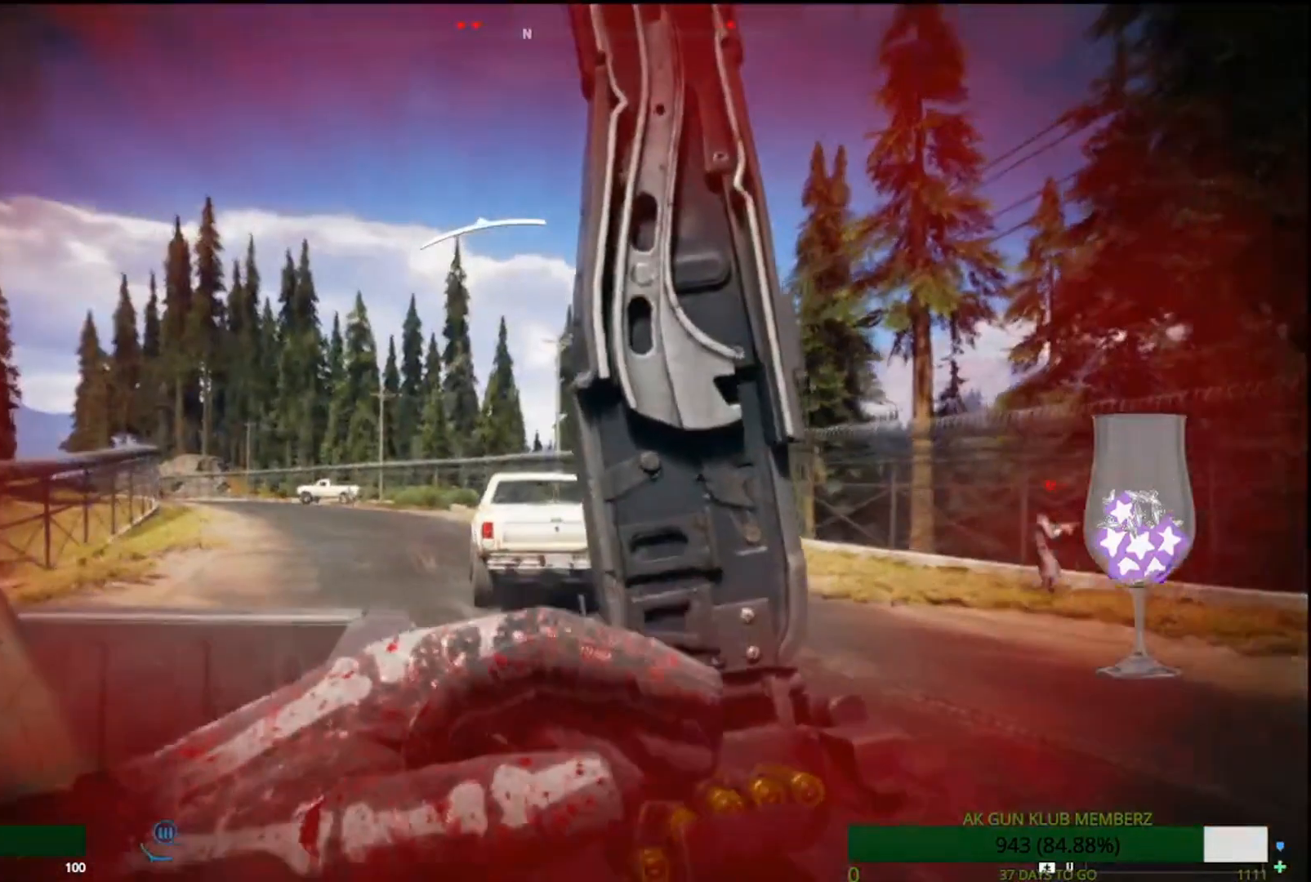
{"buttons": ["R1", "R2"], "left_stick": "center", "right_stick": "center", "events": [[150, "R1", "up"], [367, "R1", "down"]]}
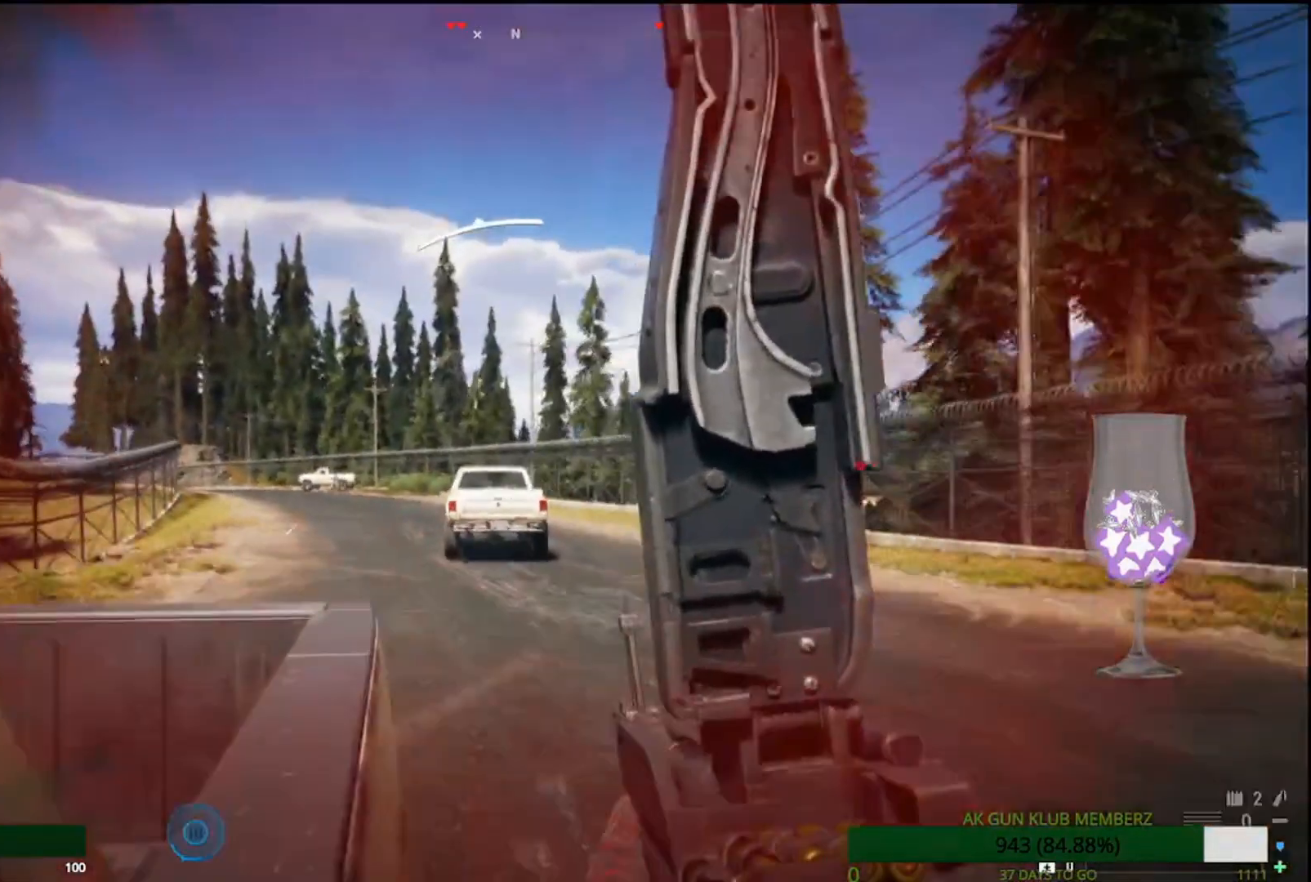
{"buttons": [], "left_stick": "center", "right_stick": "center"}